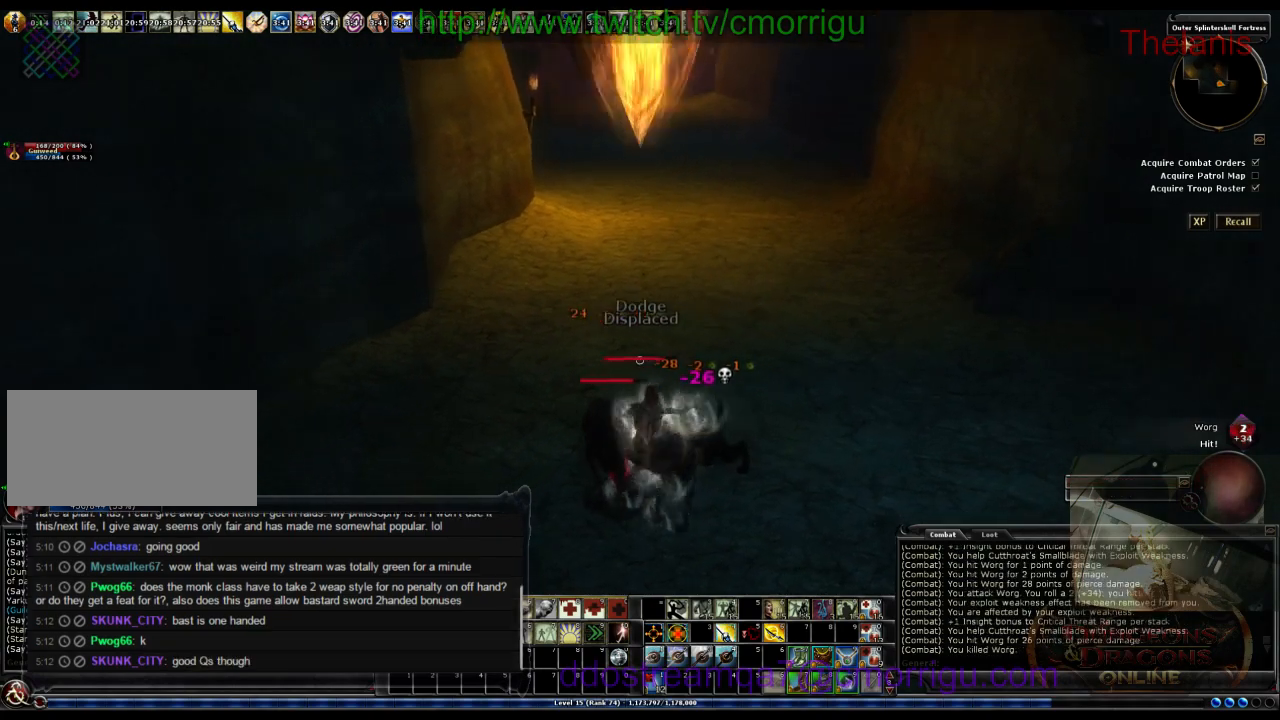
Gameplay with keyboard; each line is a JSON object with the keys held at the frame after it. "events" lists presses ("down") and releases ("up") of ".", "/", "0", "1", "2", "3", "4", "5", "6", "7", "8", "9", "a", "b", "backslash", "backspace", "c", "caps_lock", "comma", "ctrl_l", "ctrl_r", "d", "e", "equals", "escape", "f", "f1", "f10", "f11", "f12", "f2", "f3", "f4", "f5", "f6", "f7", "f8", "f9", "g", "h", "i", "j", "k", "l", "lbracket", "m", "minus", "n", "o", "p", "q", "quote", "r", "rbracket", "return", "s", "semicolon", "shift_l", "shift_r", "space", "t", "tab", "tilde", "u", "v", "w", "x", "y" and "z" between this image and that frame as [ms after this image, input, new state], when the widget could be followed in between. No other keys are recorded. Mouse input is not recorded.
{"keys": [], "events": []}
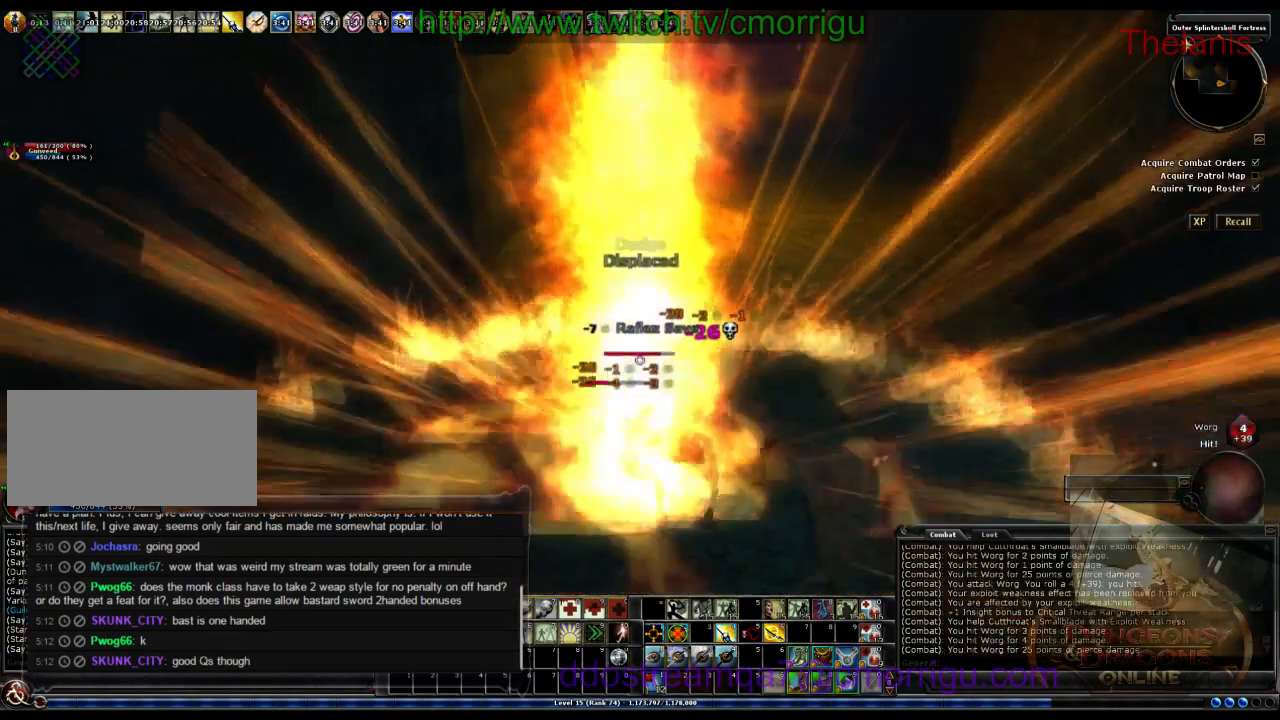
{"keys": [], "events": []}
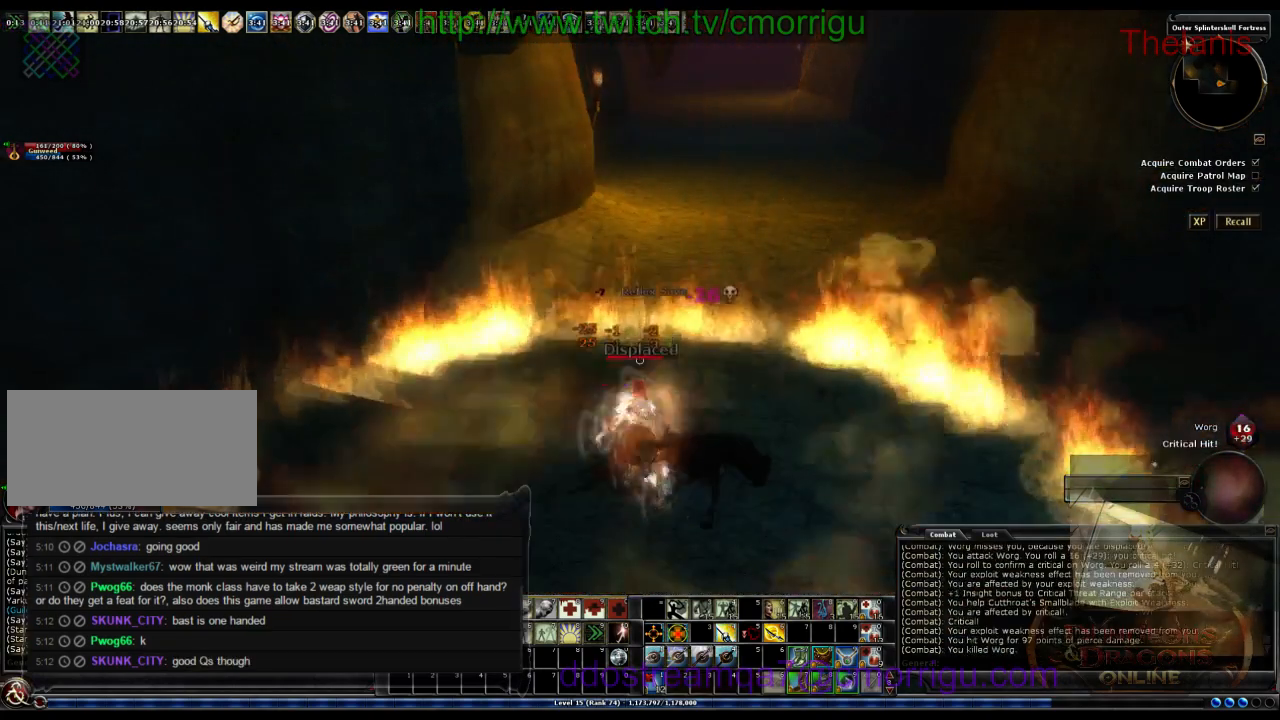
{"keys": ["d", "w"]}
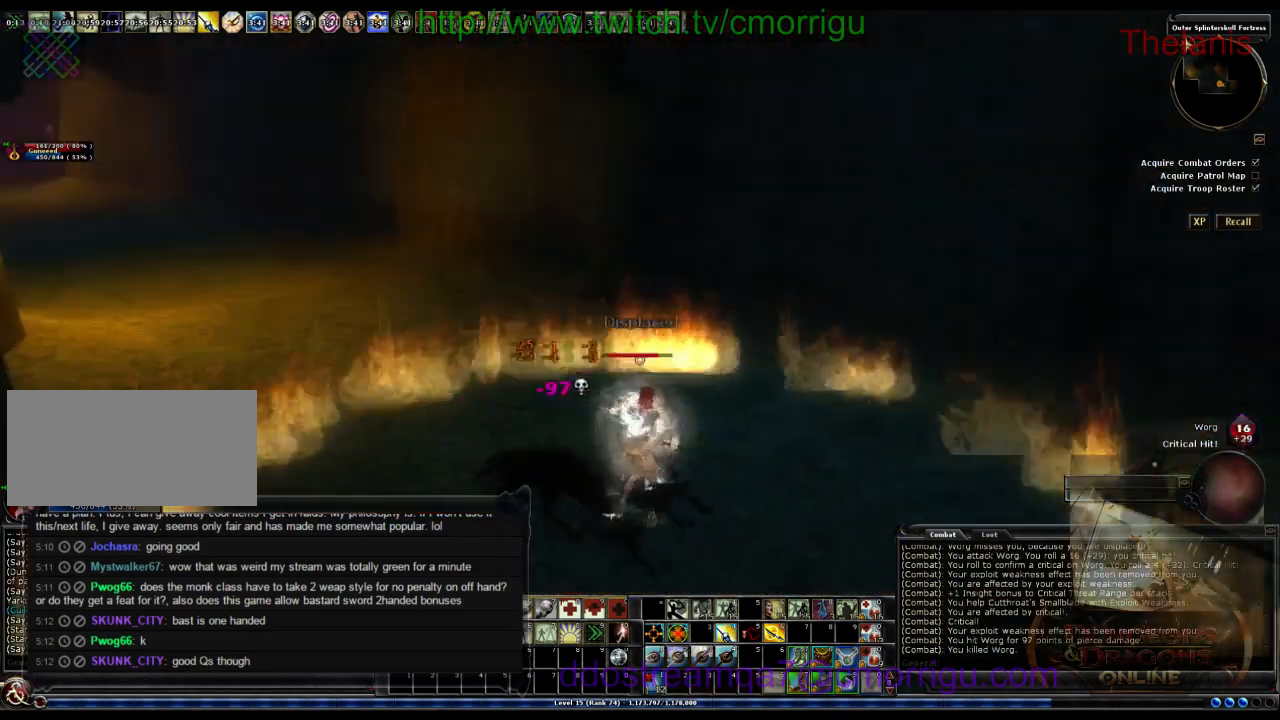
{"keys": ["w"], "events": [[167, "d", "up"]]}
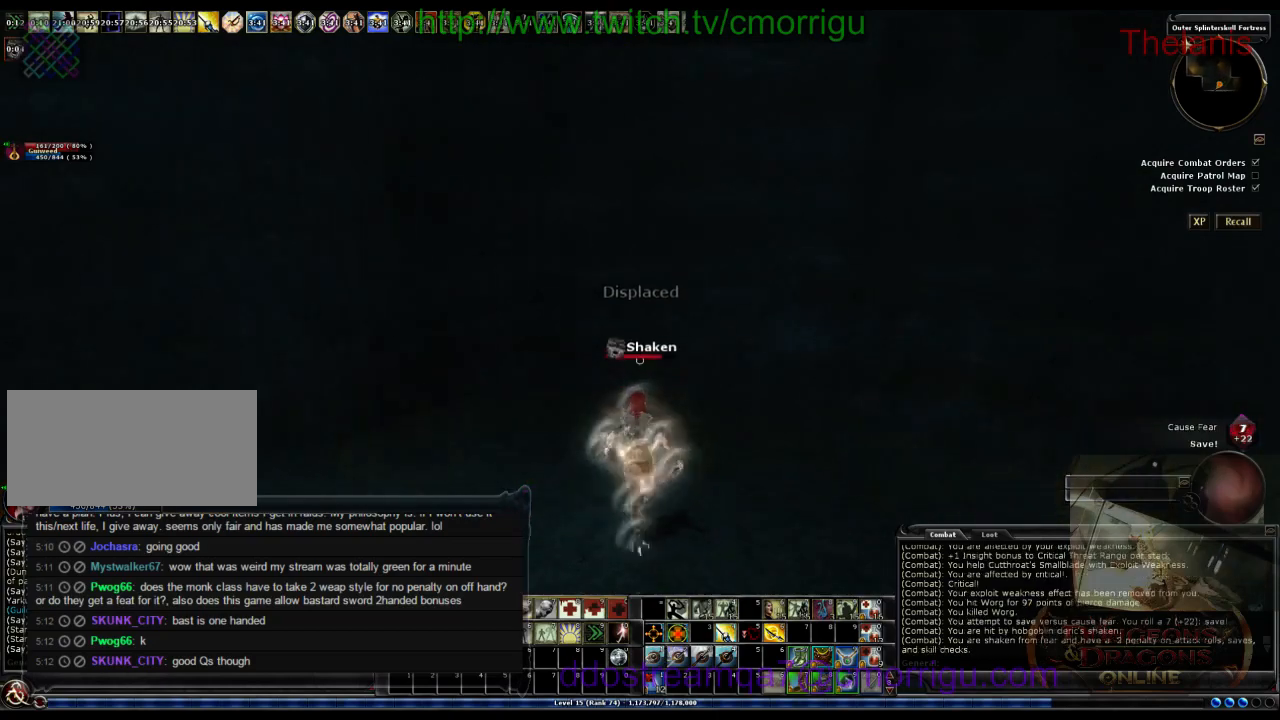
{"keys": ["a", "w"], "events": [[500, "a", "down"]]}
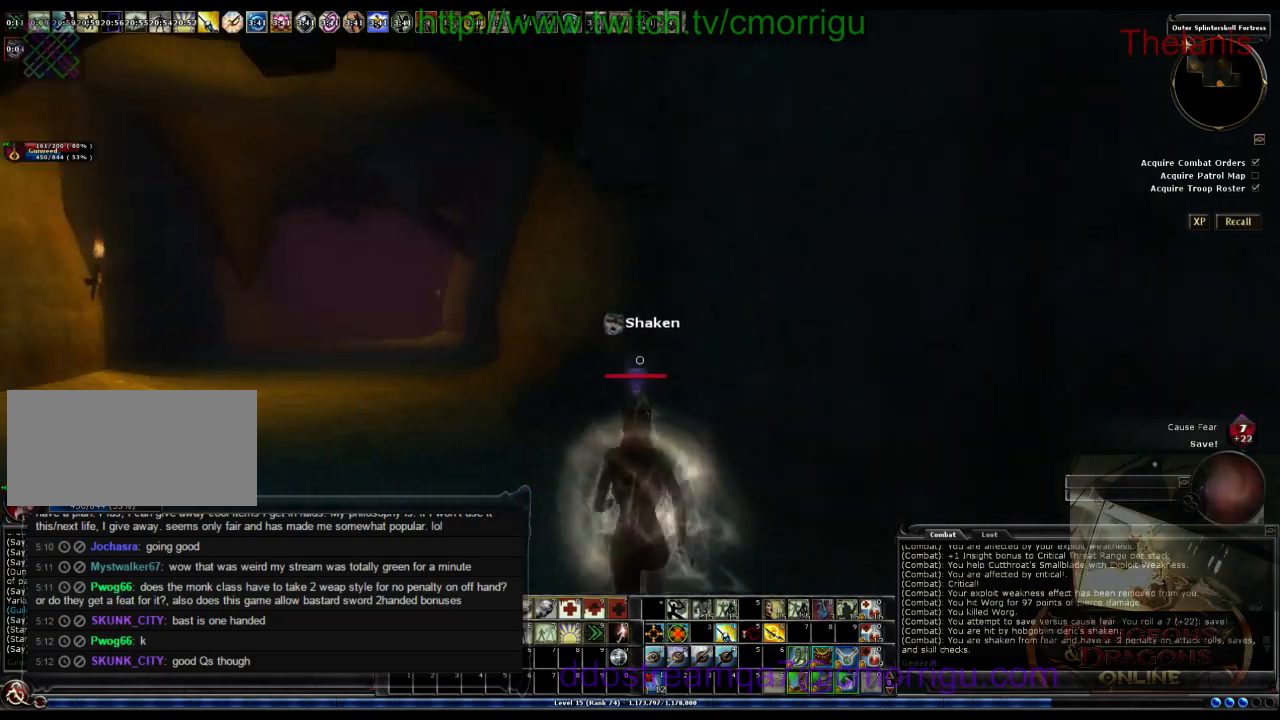
{"keys": ["w"], "events": [[200, "a", "up"]]}
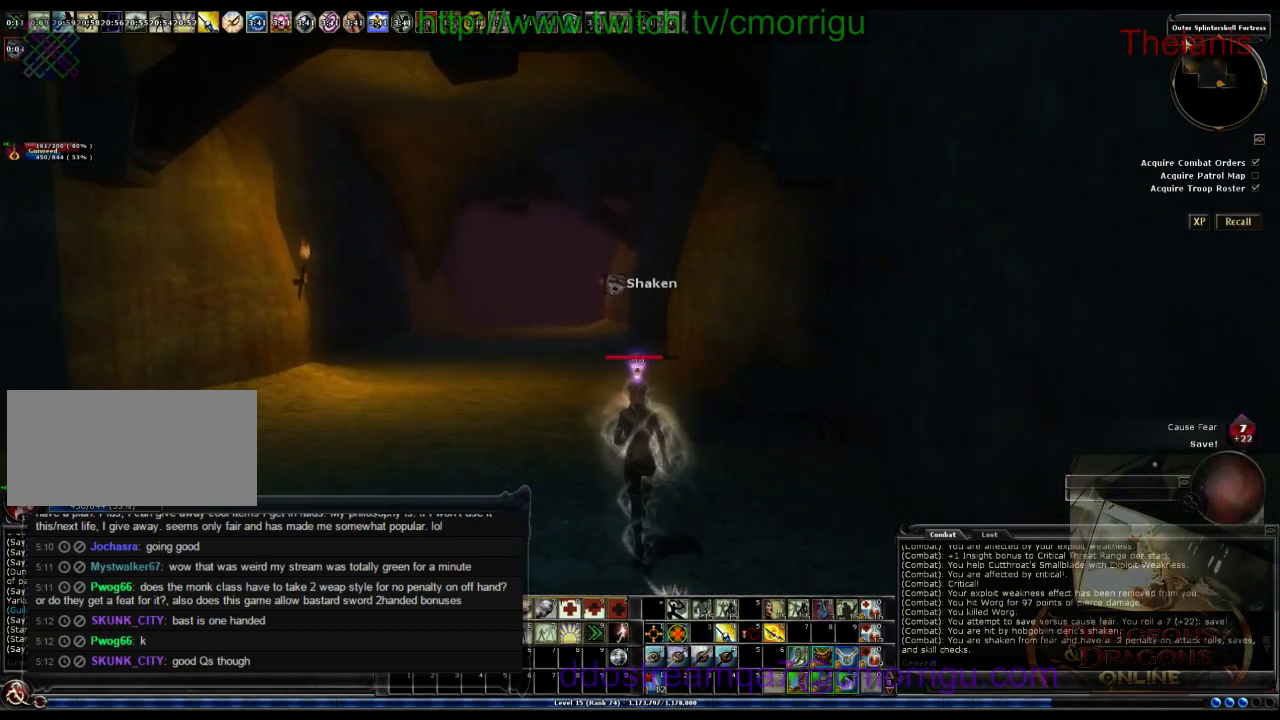
{"keys": ["a", "w"], "events": [[167, "a", "down"]]}
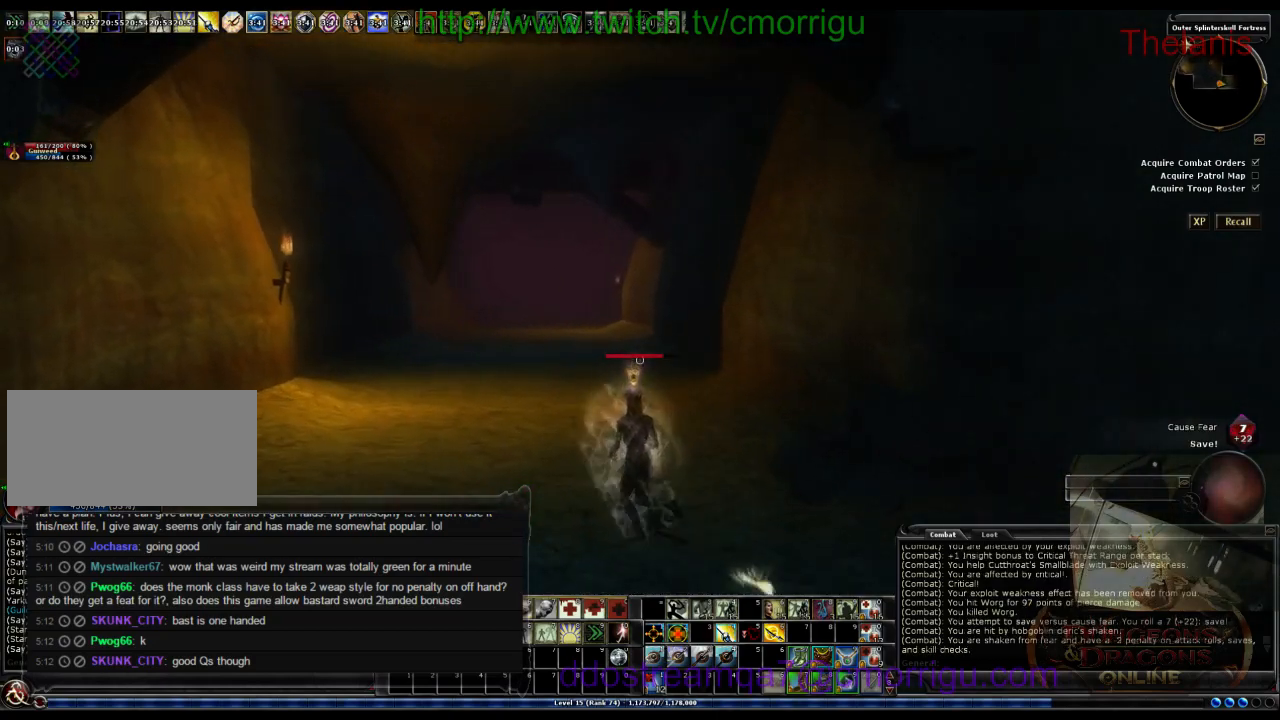
{"keys": ["w"], "events": [[33, "a", "up"]]}
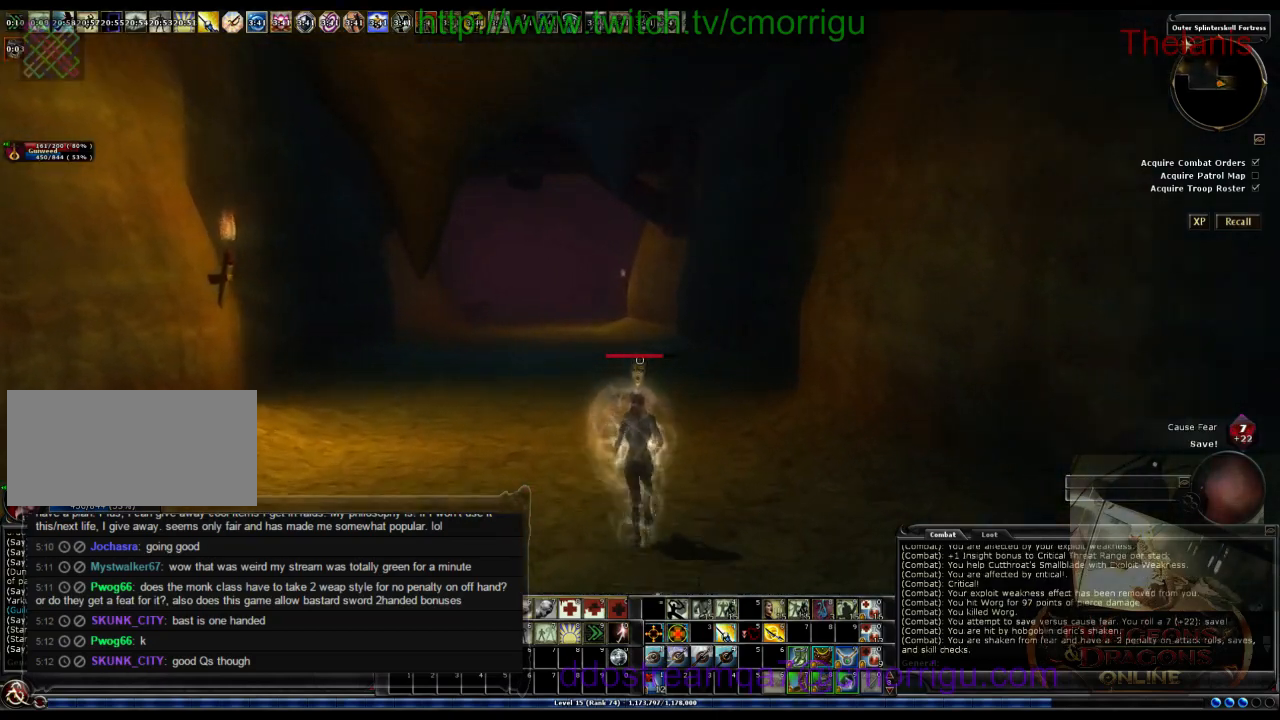
{"keys": ["w"], "events": []}
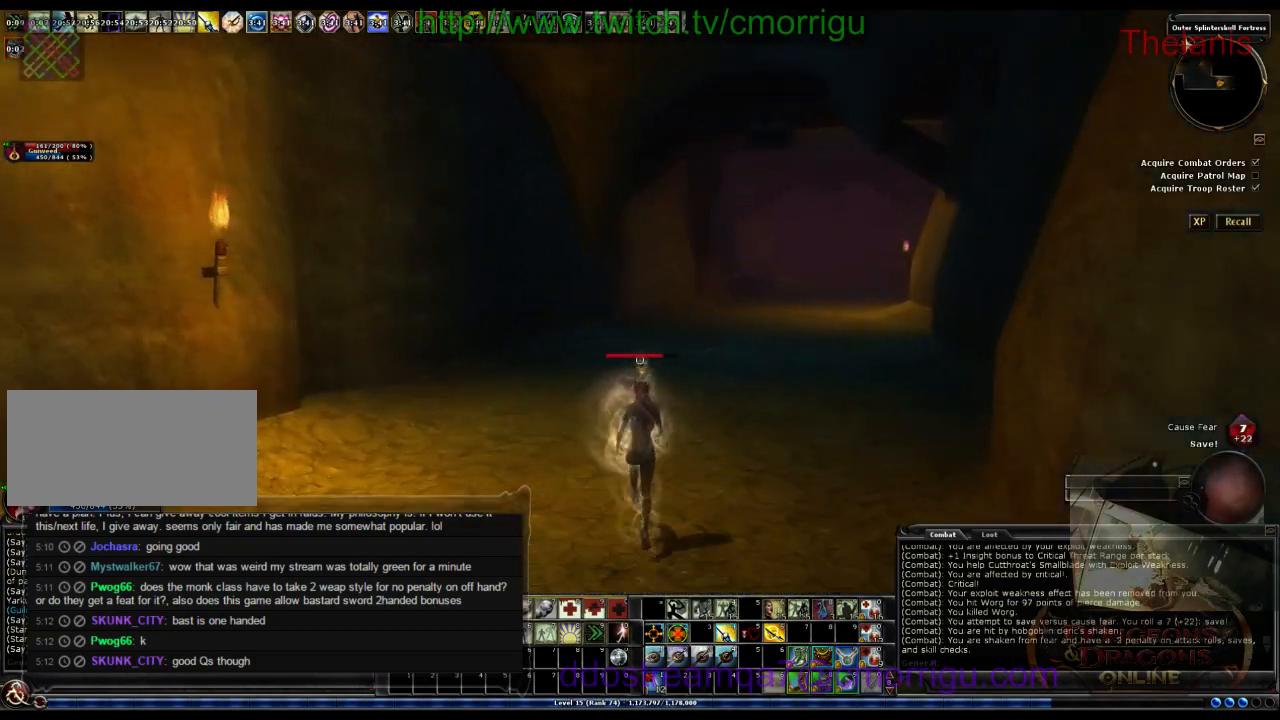
{"keys": ["w"], "events": [[200, "m", "down"], [367, "m", "up"]]}
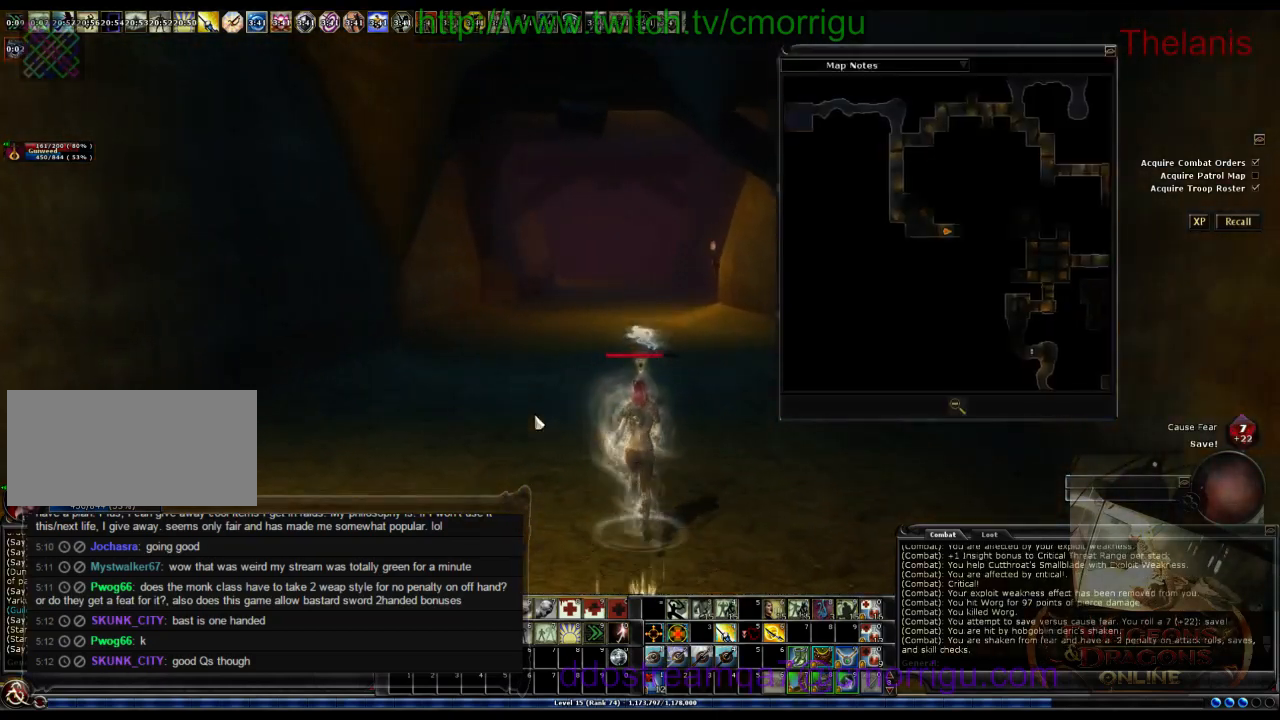
{"keys": ["w"], "events": []}
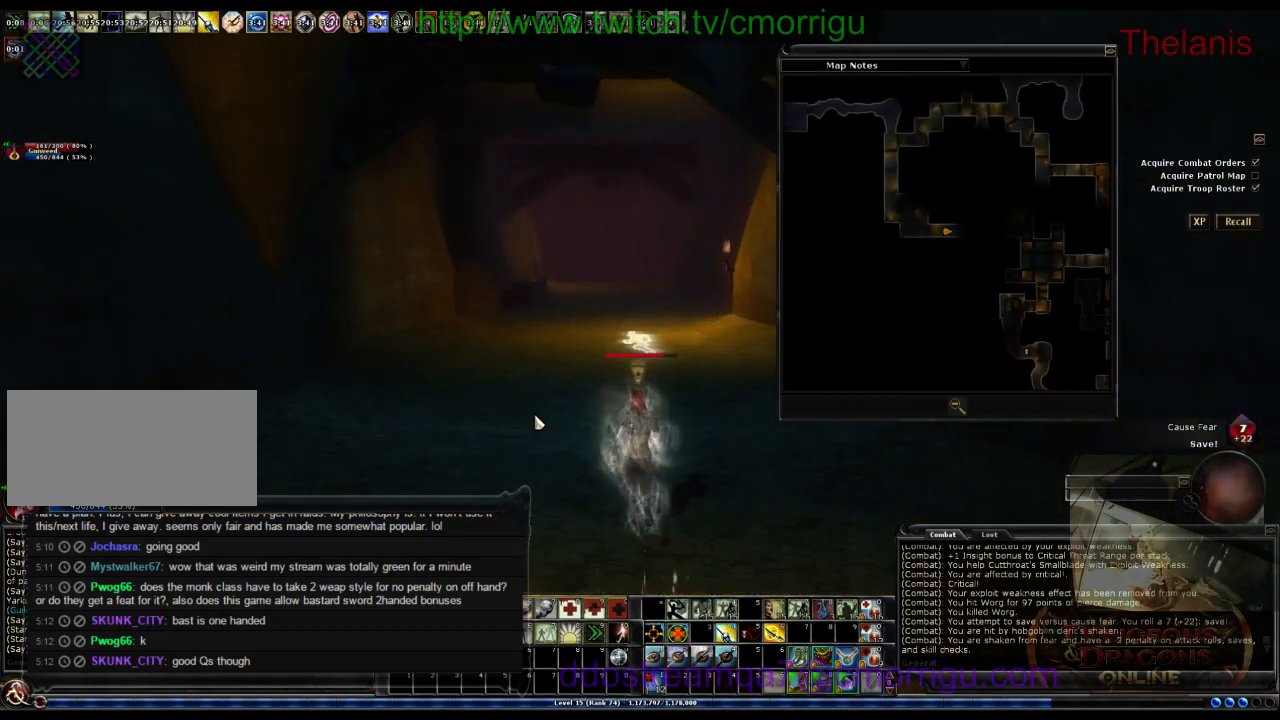
{"keys": ["w"], "events": []}
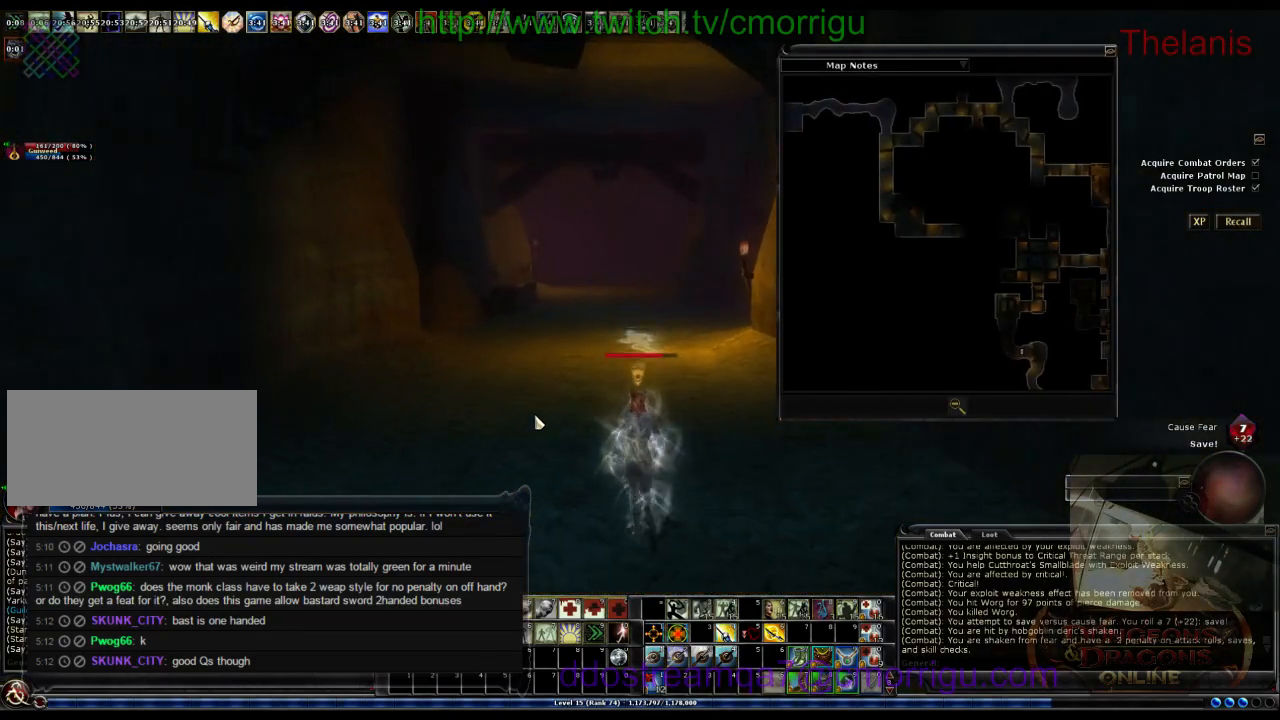
{"keys": ["w"], "events": []}
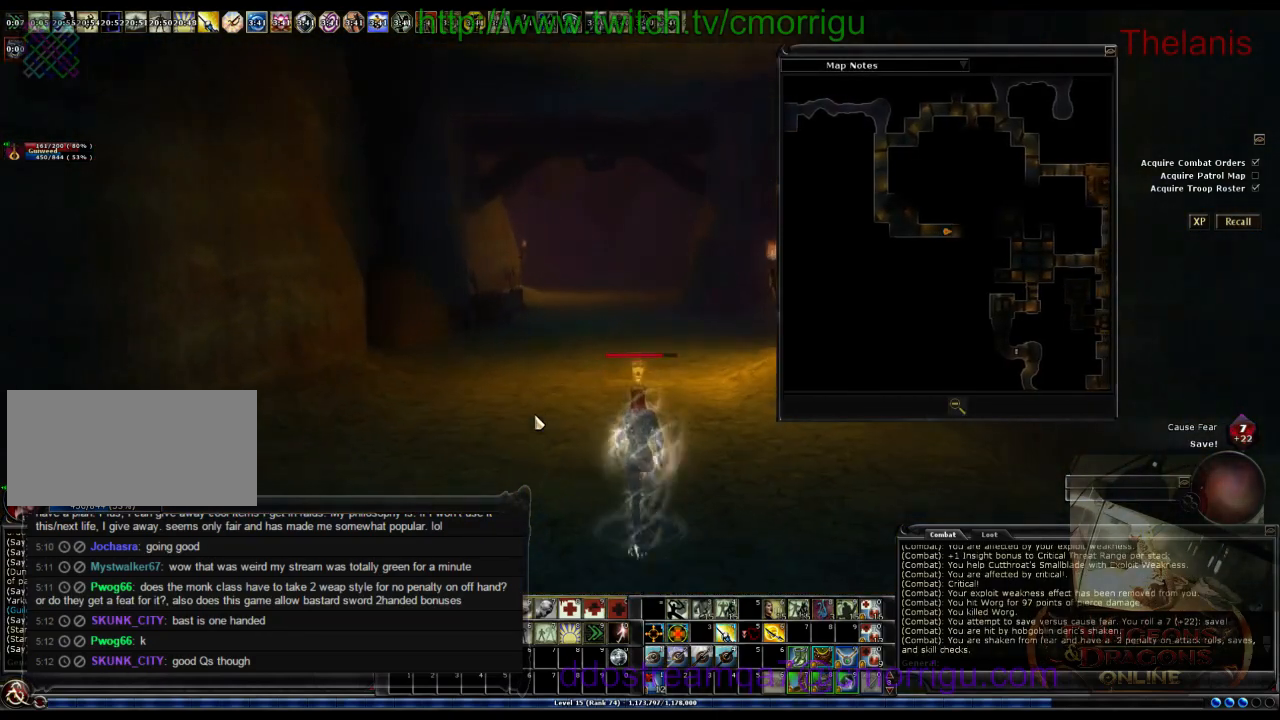
{"keys": ["w"], "events": []}
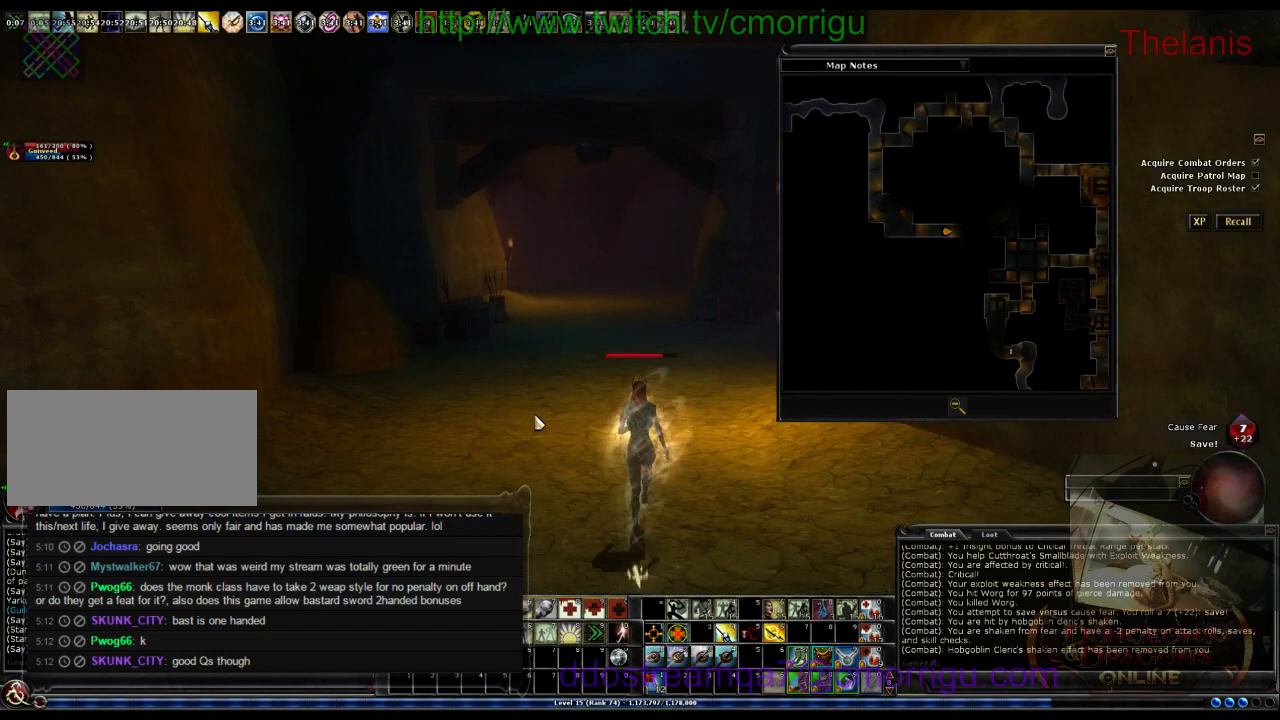
{"keys": ["w"], "events": []}
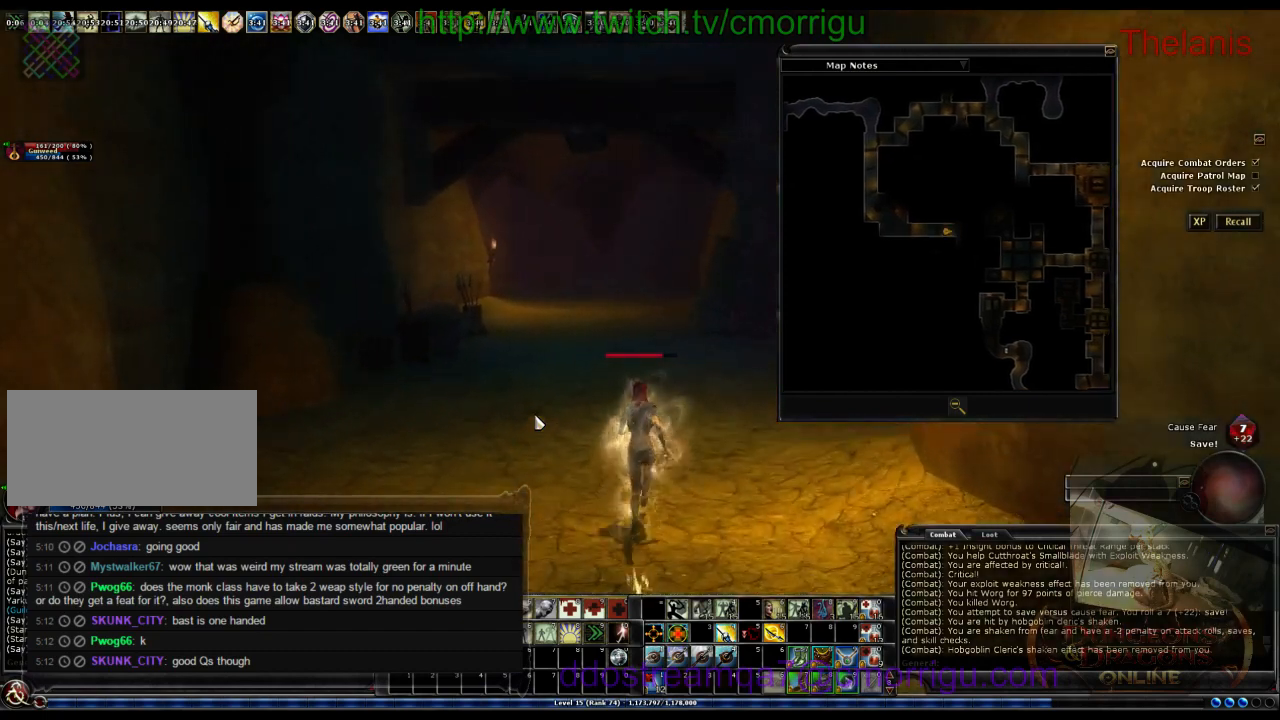
{"keys": ["w"], "events": [[33, "m", "down"], [200, "m", "up"]]}
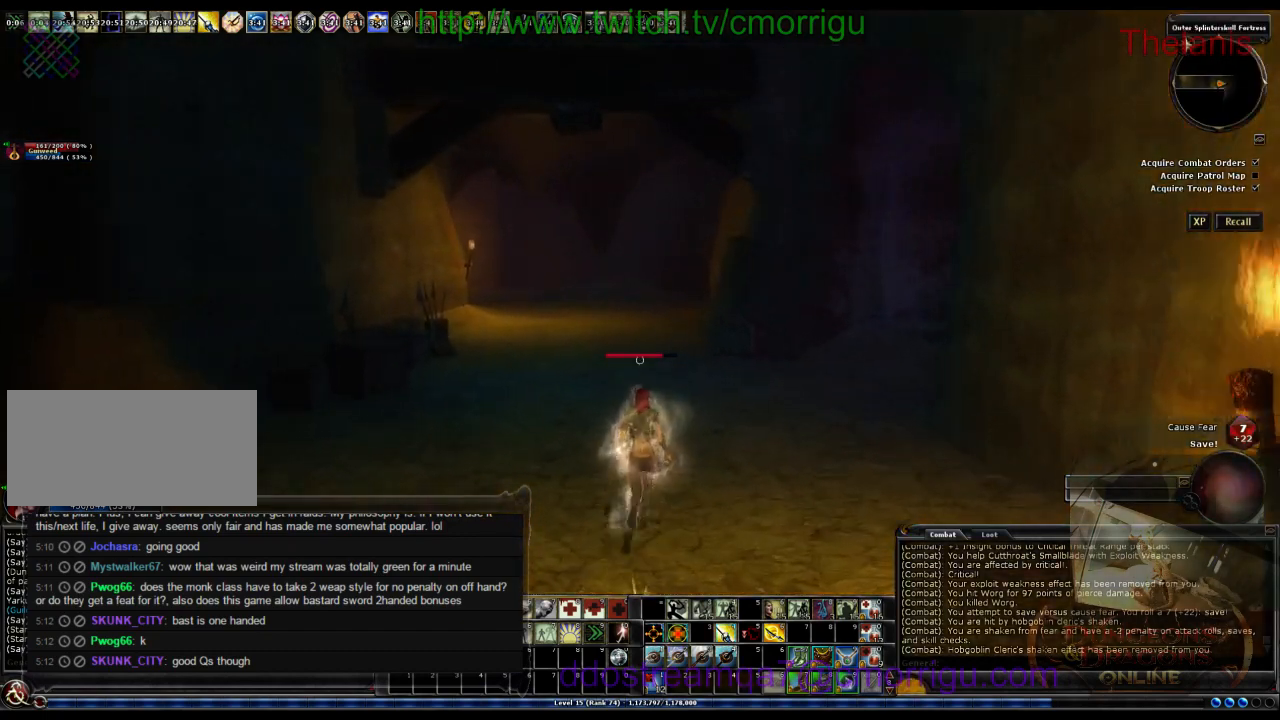
{"keys": ["w"], "events": []}
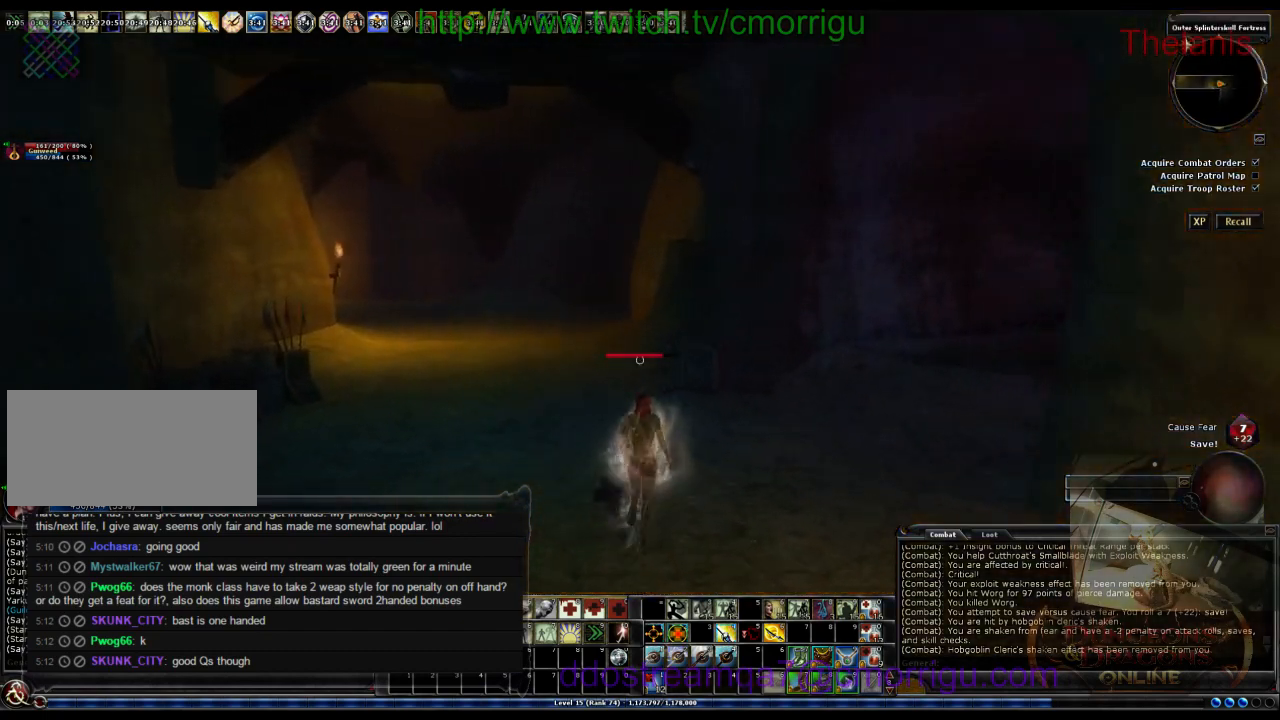
{"keys": ["w"], "events": []}
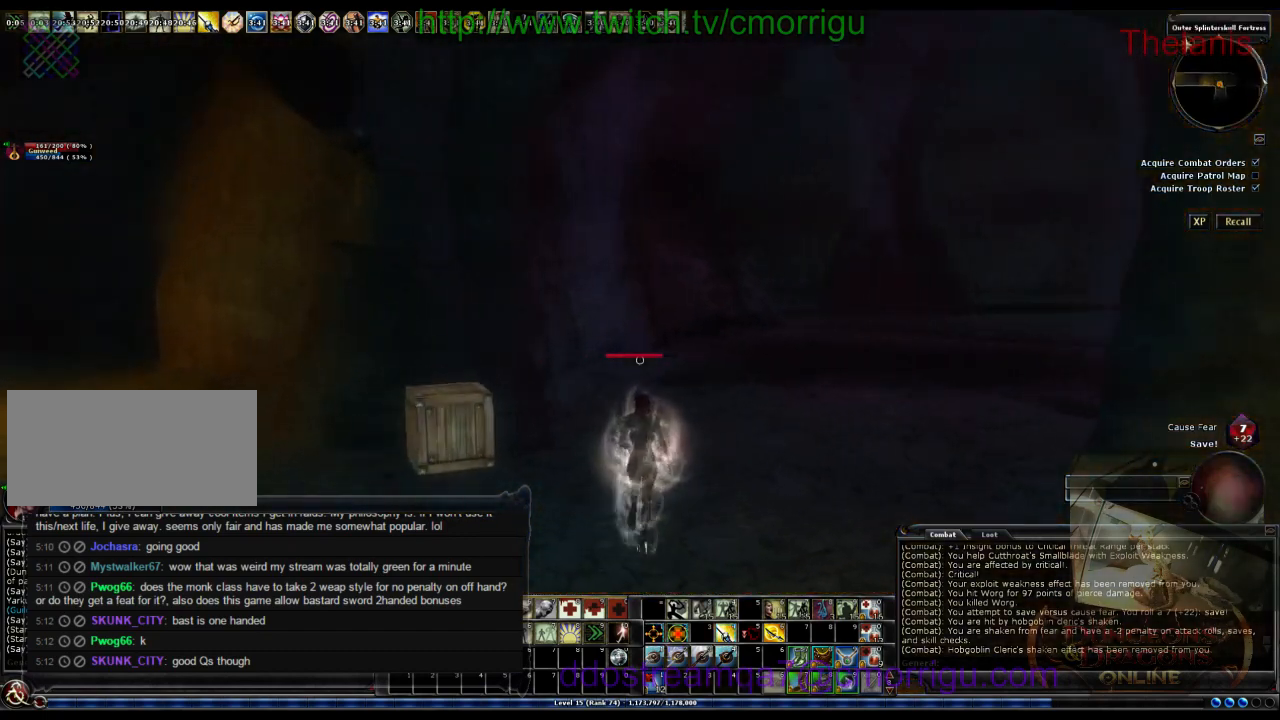
{"keys": [], "events": [[67, "w", "up"]]}
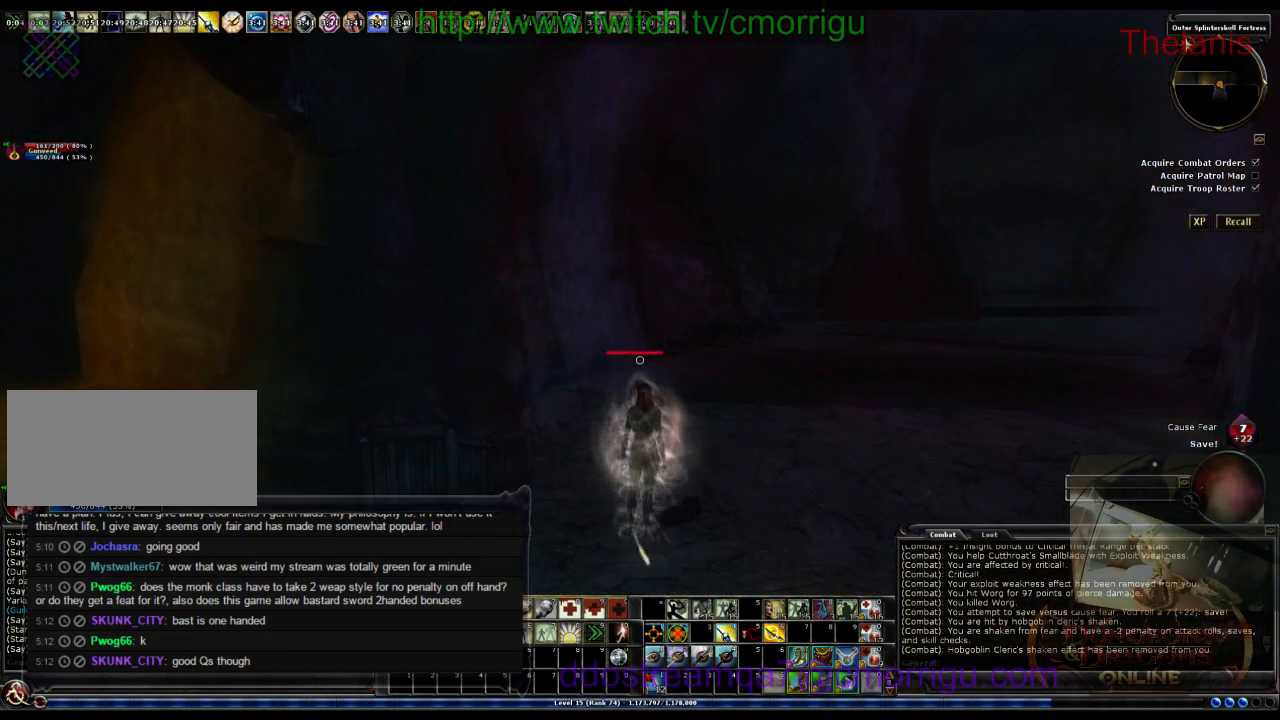
{"keys": ["w"], "events": [[367, "w", "down"]]}
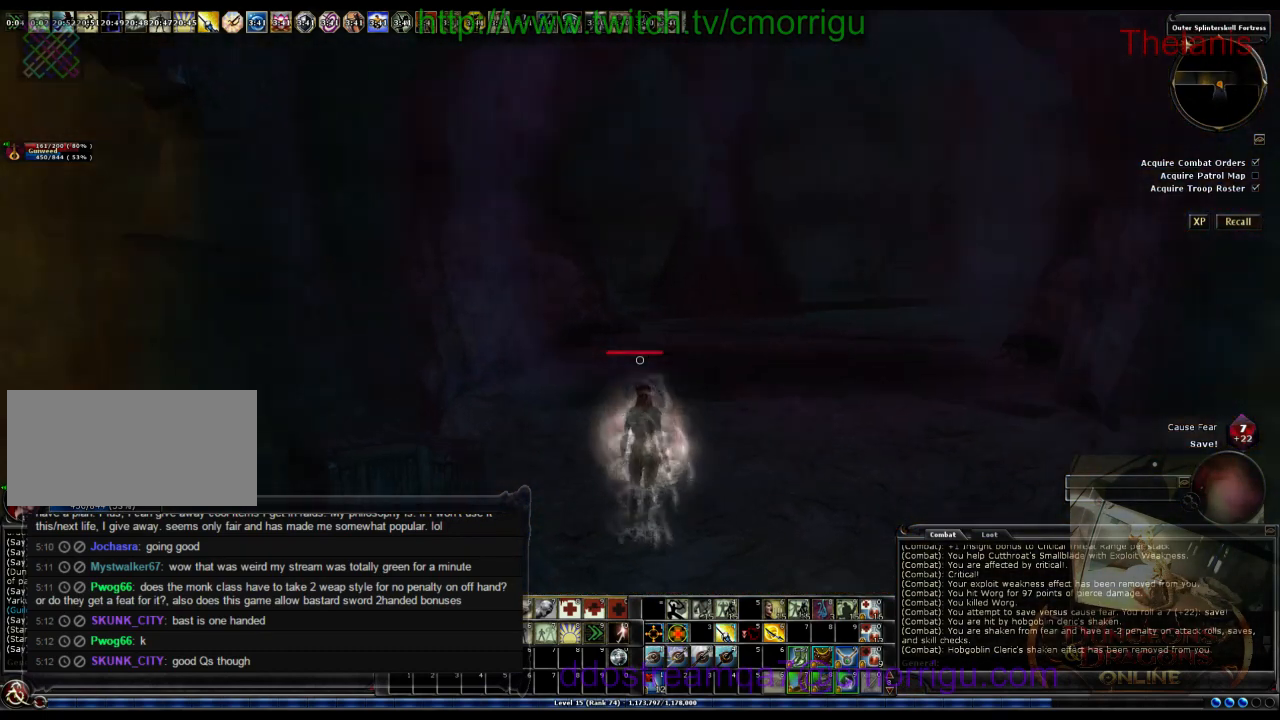
{"keys": ["w"], "events": []}
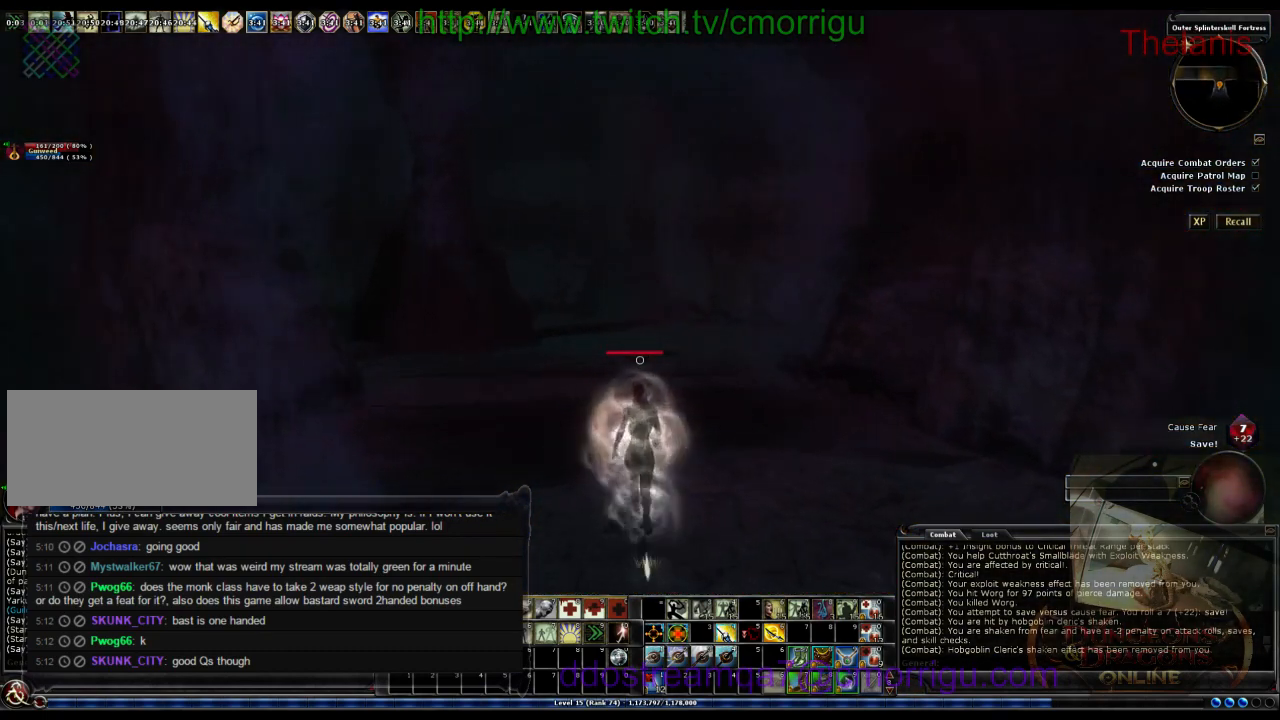
{"keys": ["w"], "events": []}
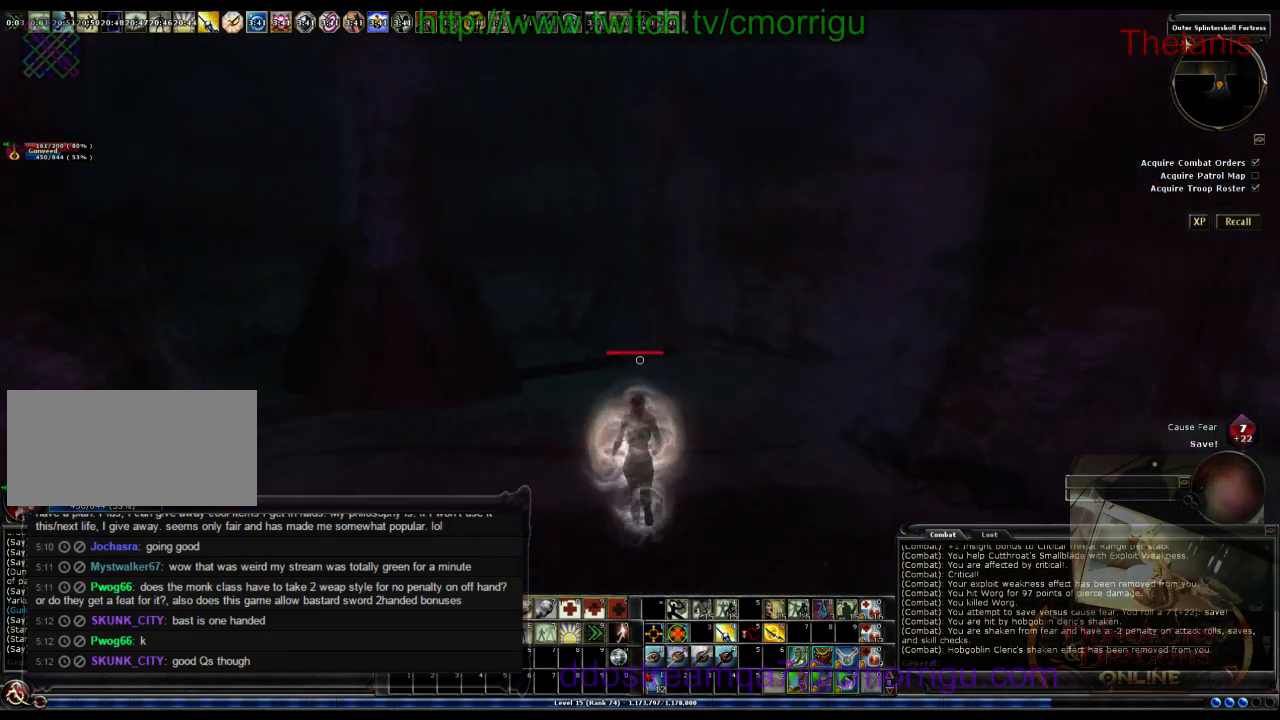
{"keys": ["w"], "events": []}
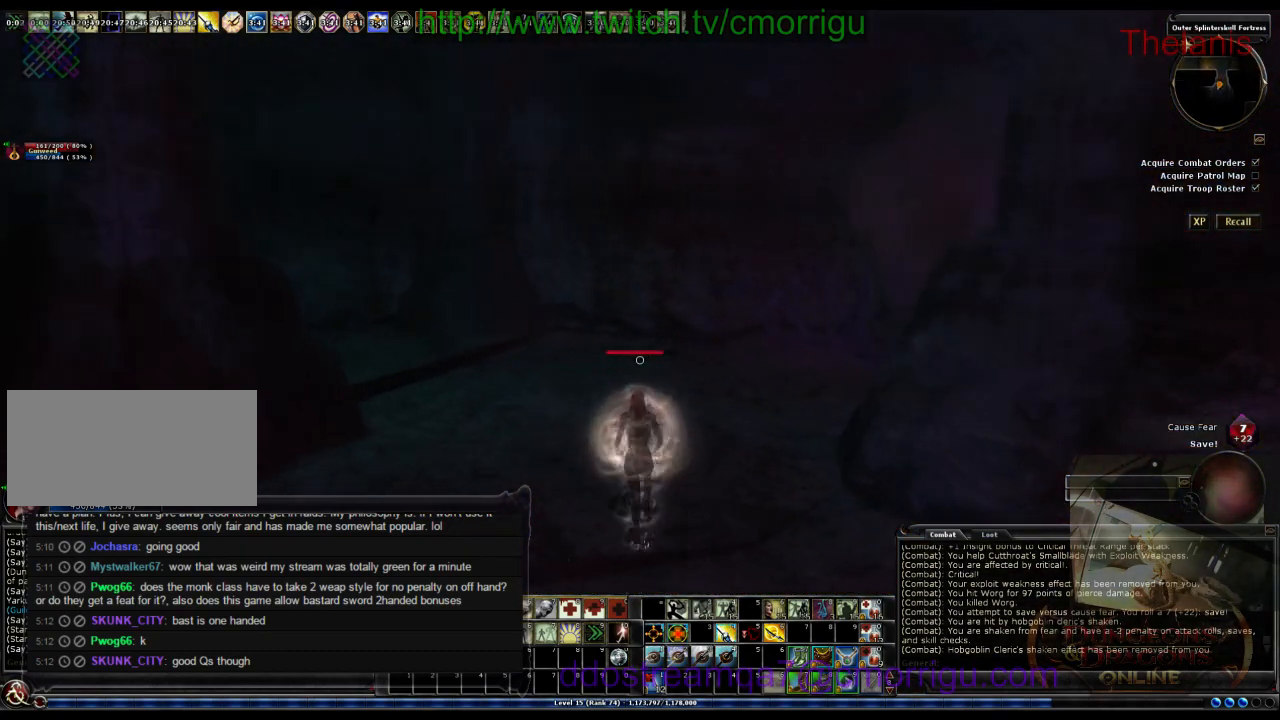
{"keys": ["w"], "events": []}
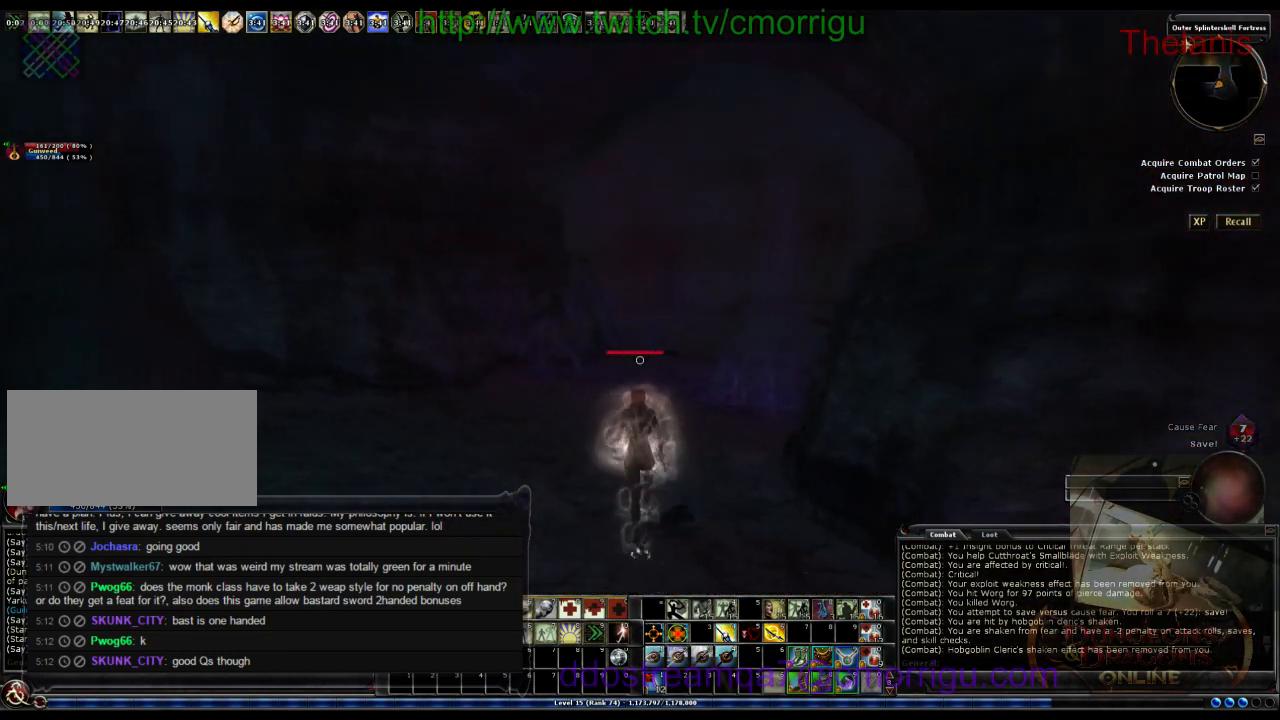
{"keys": ["w"], "events": []}
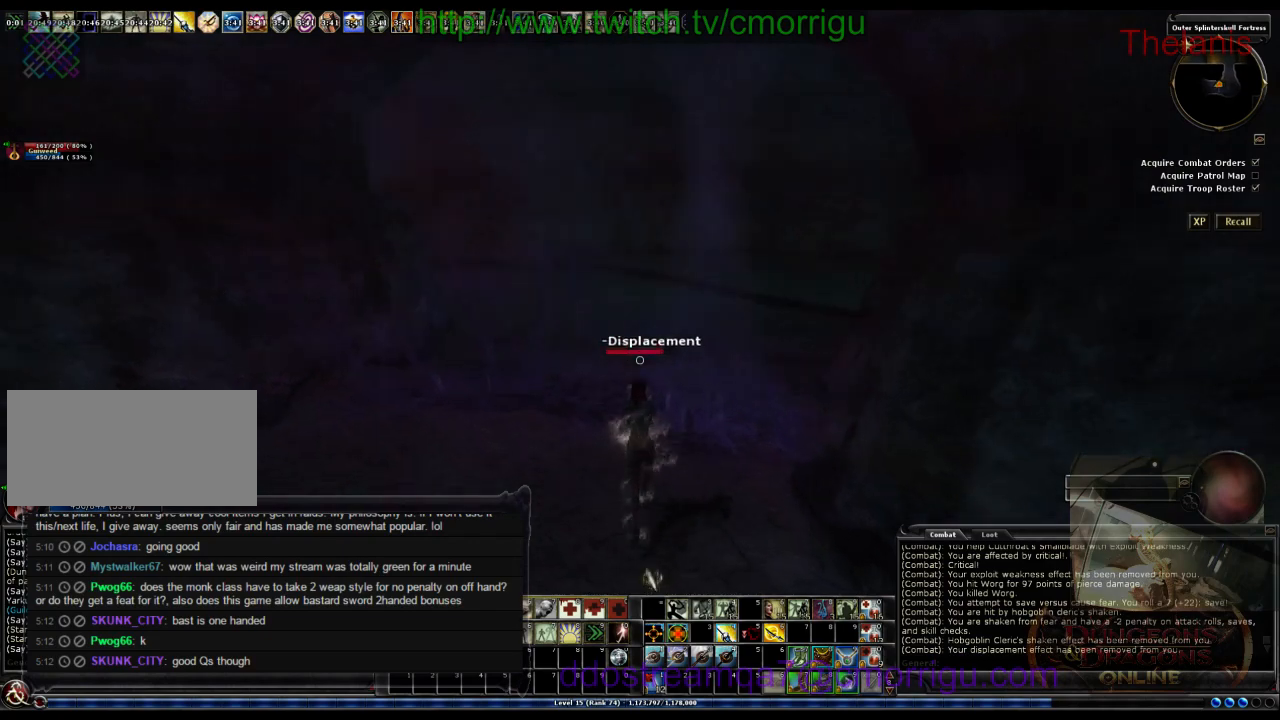
{"keys": ["w"], "events": []}
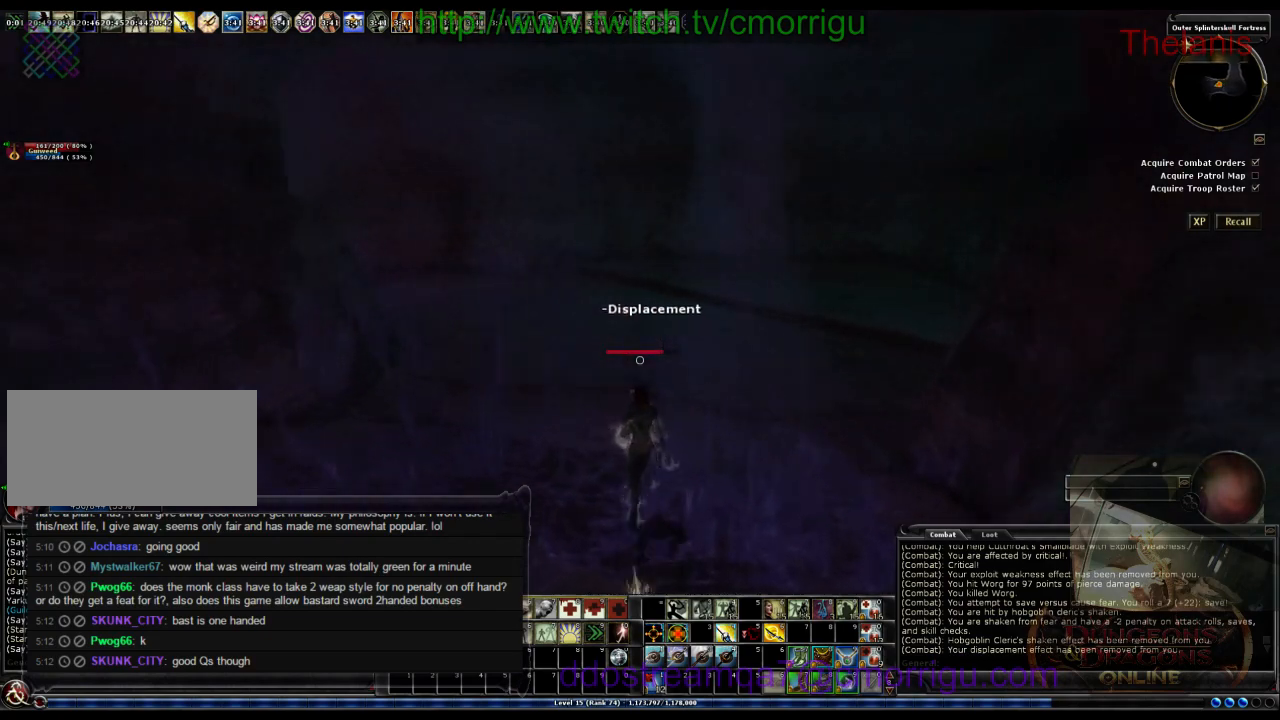
{"keys": ["d", "w"], "events": [[400, "d", "down"]]}
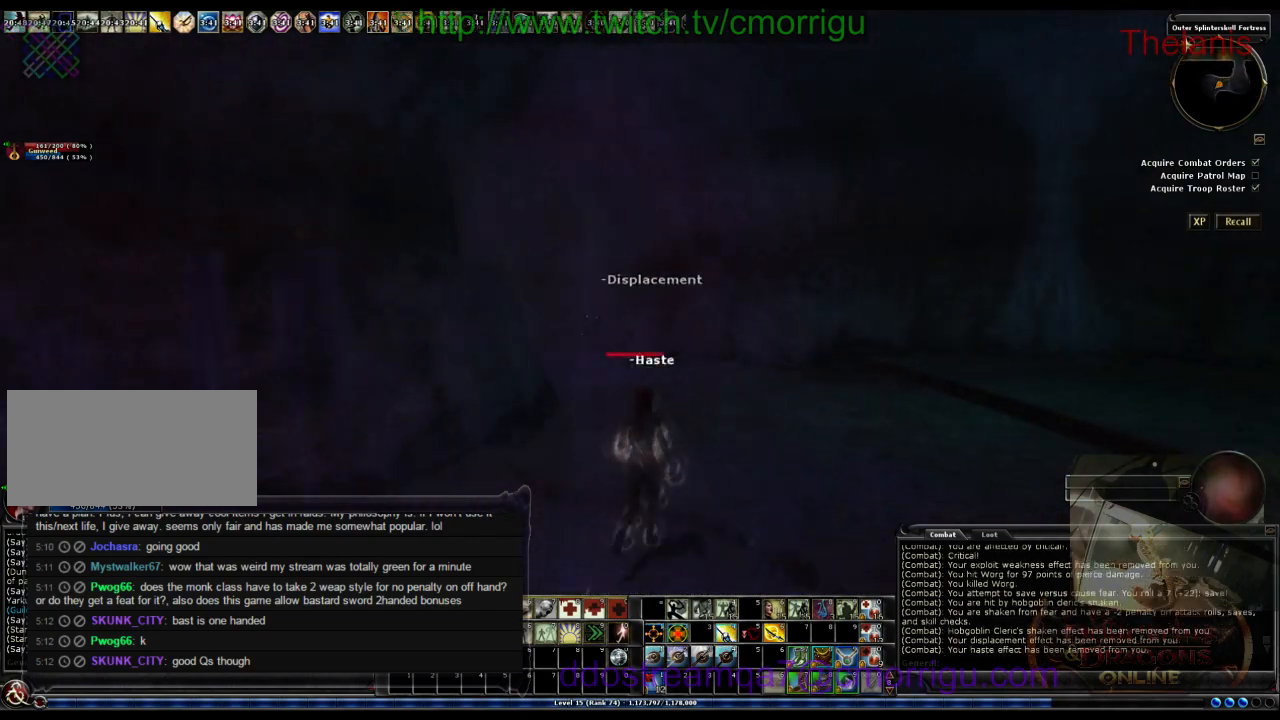
{"keys": ["d", "w"], "events": []}
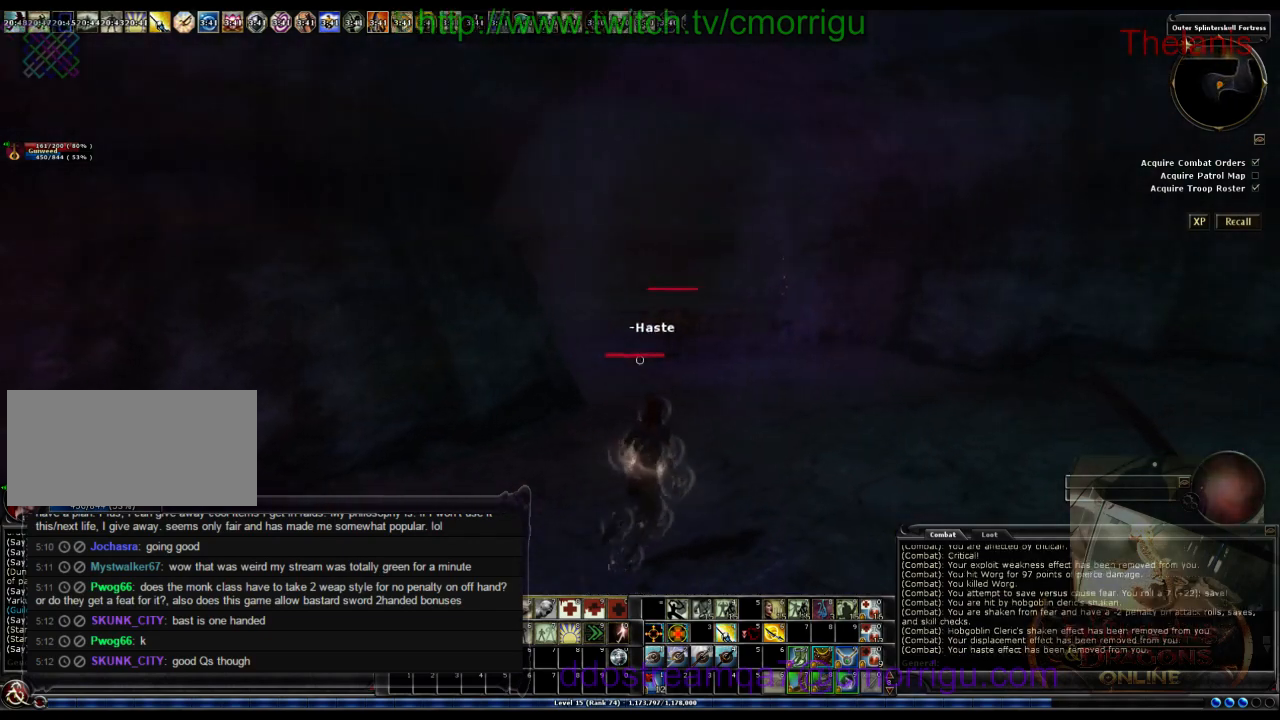
{"keys": ["d", "w"], "events": []}